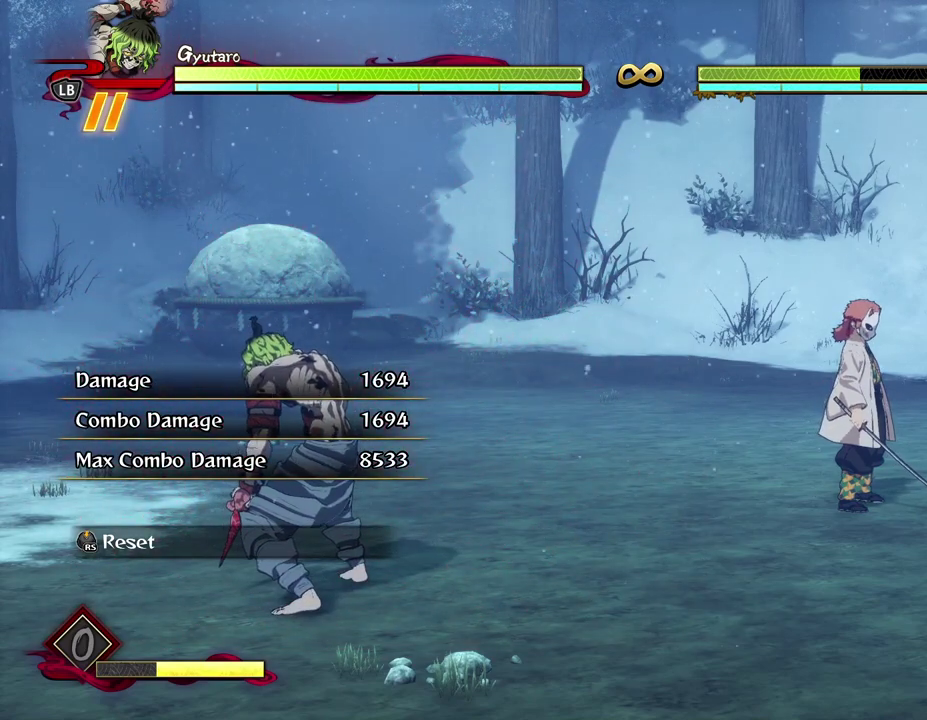
Gameplay with a controller (Xbox layout); each line is a JSON object with the inputs held at the frame after it (dt_ms = milliseconds from this image to that frame). "events" lists button and stick changes between this image and that frame as [ms after this image, input, new state], when the widget could be followed in between. Not read: R3 right_stick.
{"dt_ms": 500, "buttons": [], "left_stick": "down-left", "events": [[400, "left_stick", "down-left"]]}
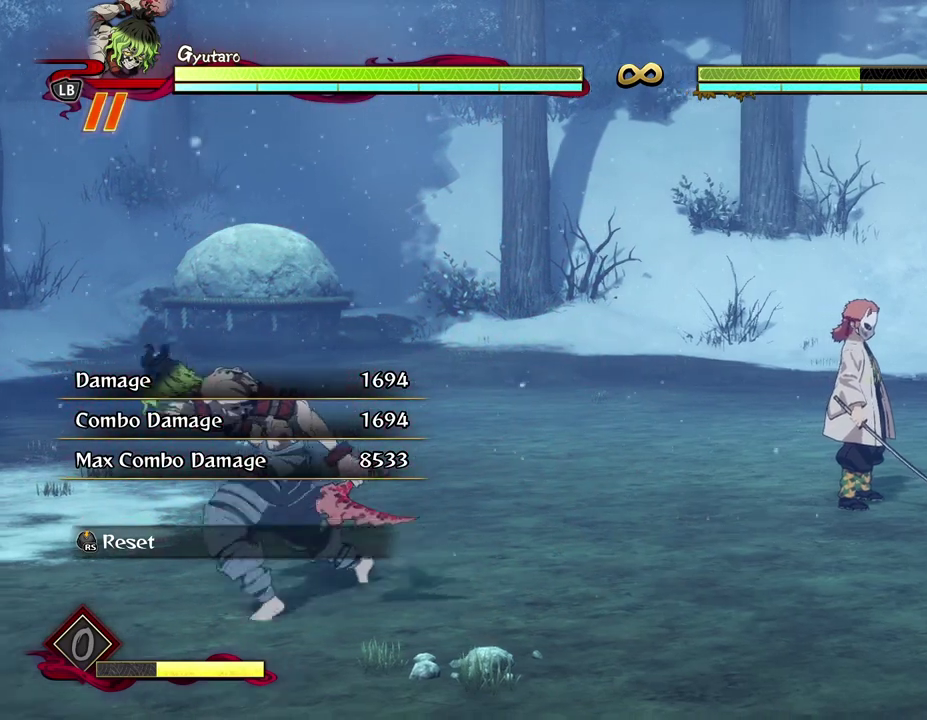
{"dt_ms": 400, "buttons": [], "left_stick": "up", "events": [[33, "left_stick", "left"], [117, "left_stick", "up-left"], [250, "left_stick", "up"]]}
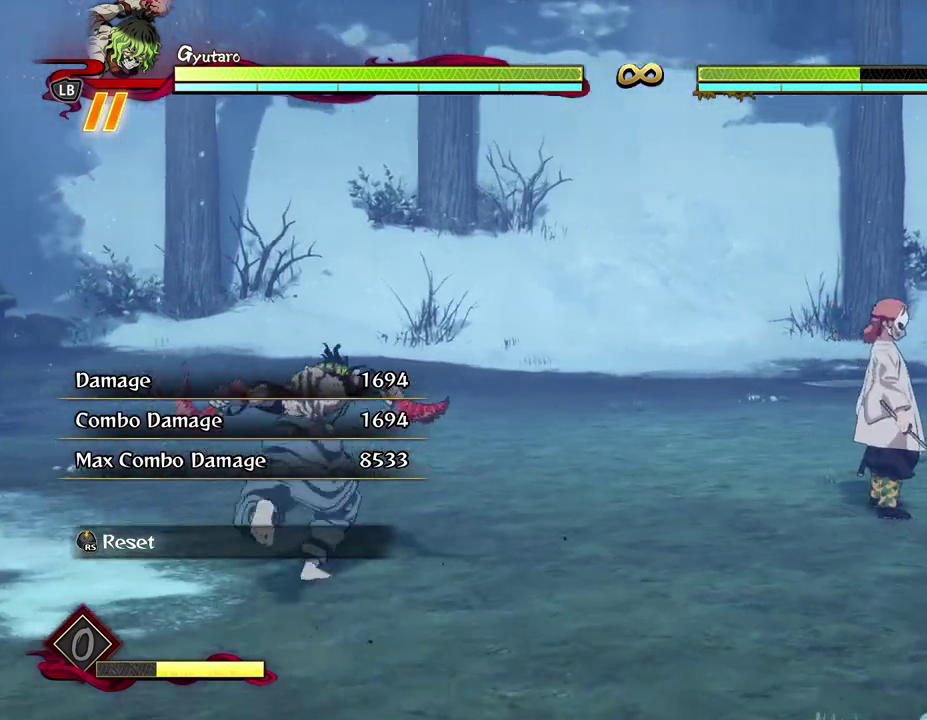
{"dt_ms": 600, "buttons": [], "left_stick": "center", "events": [[83, "left_stick", "center"]]}
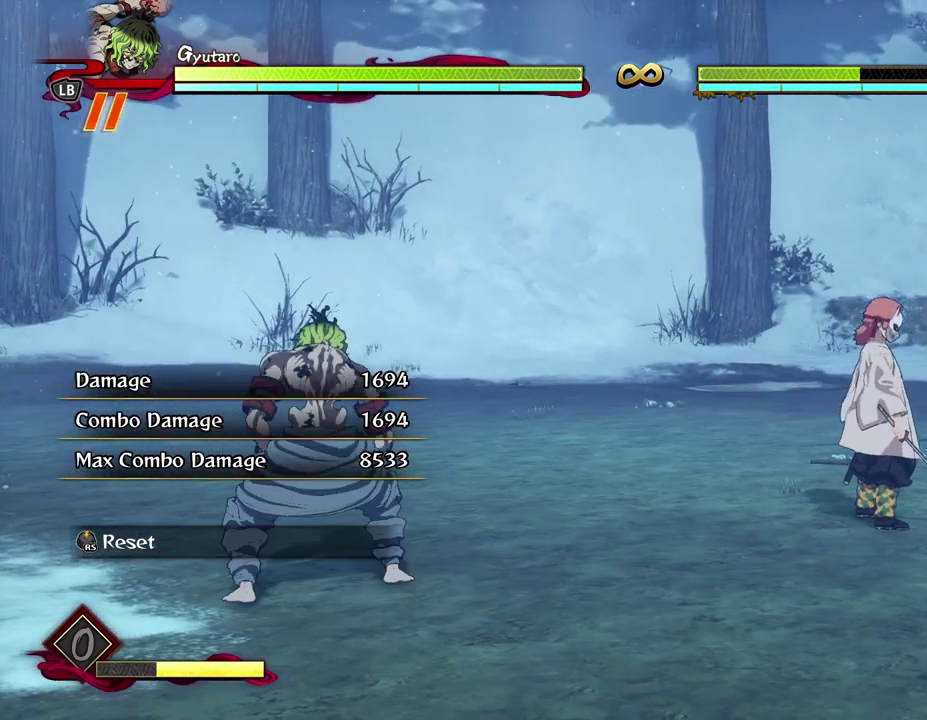
{"dt_ms": 500, "buttons": [], "left_stick": "center", "events": []}
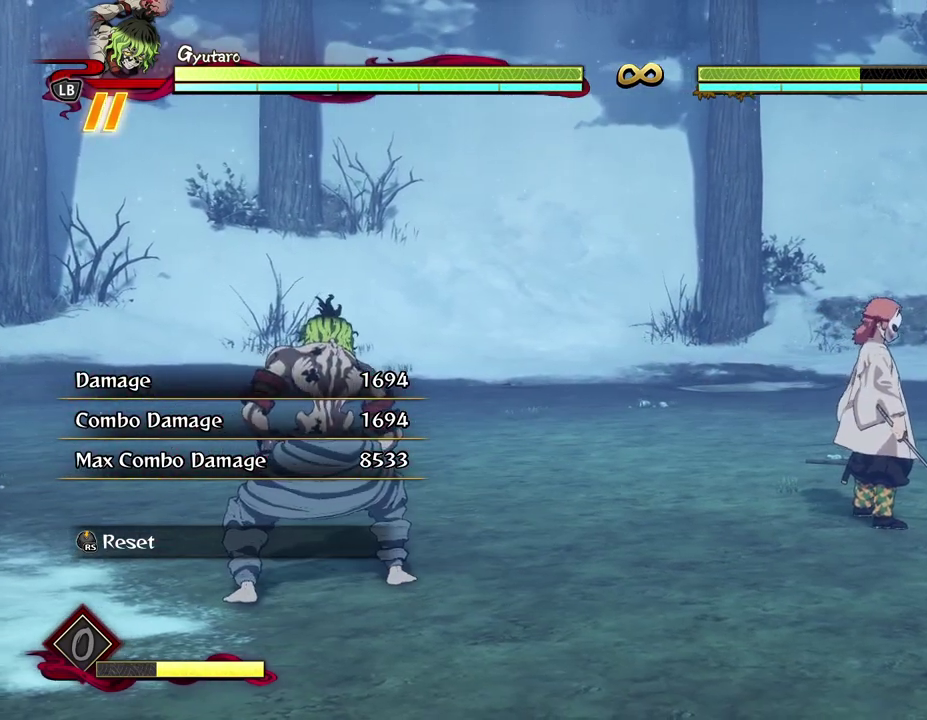
{"dt_ms": 500, "buttons": [], "left_stick": "center", "events": []}
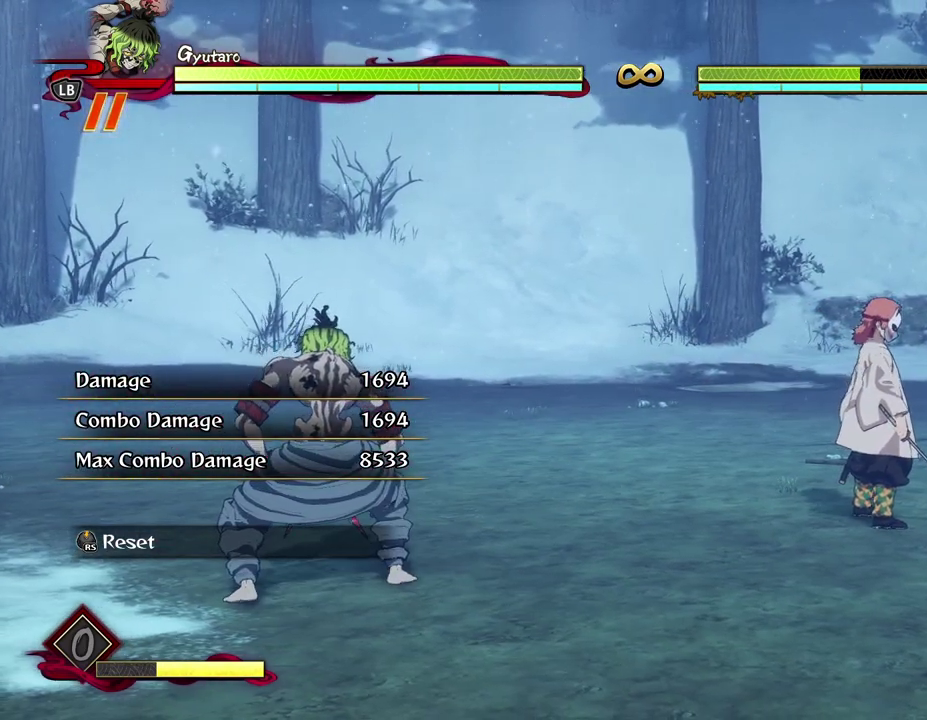
{"dt_ms": 500, "buttons": [], "left_stick": "center", "events": []}
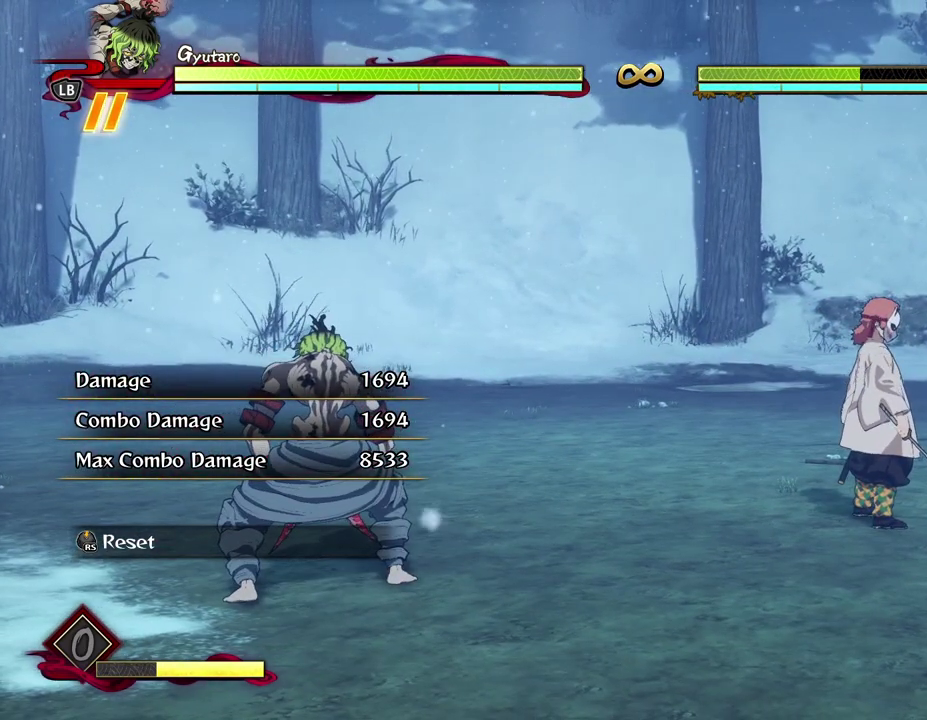
{"dt_ms": 500, "buttons": [], "left_stick": "center", "events": []}
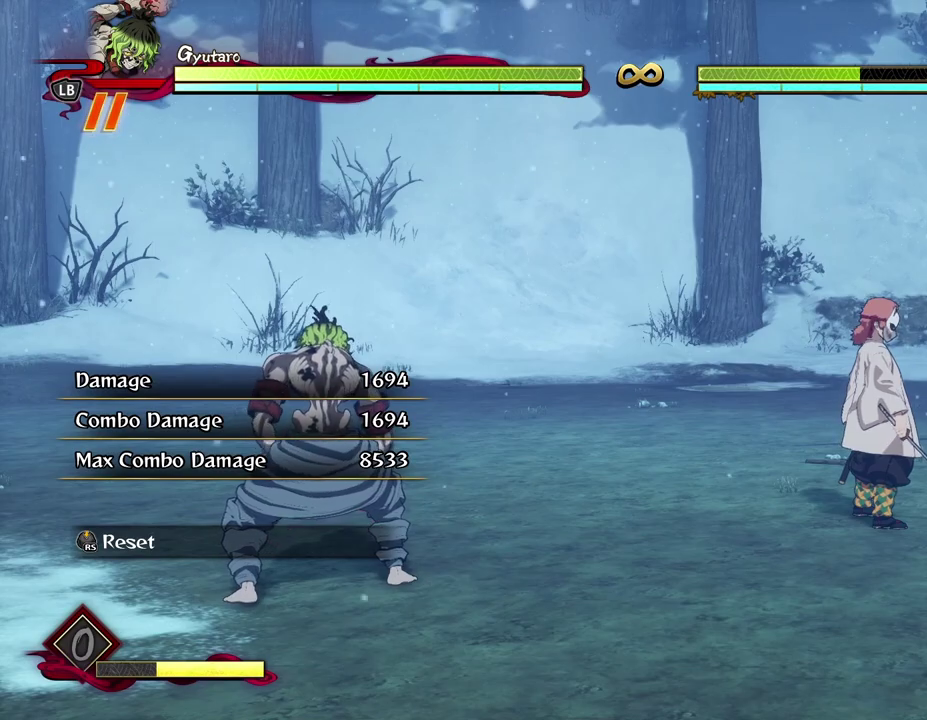
{"dt_ms": 500, "buttons": [], "left_stick": "center", "events": []}
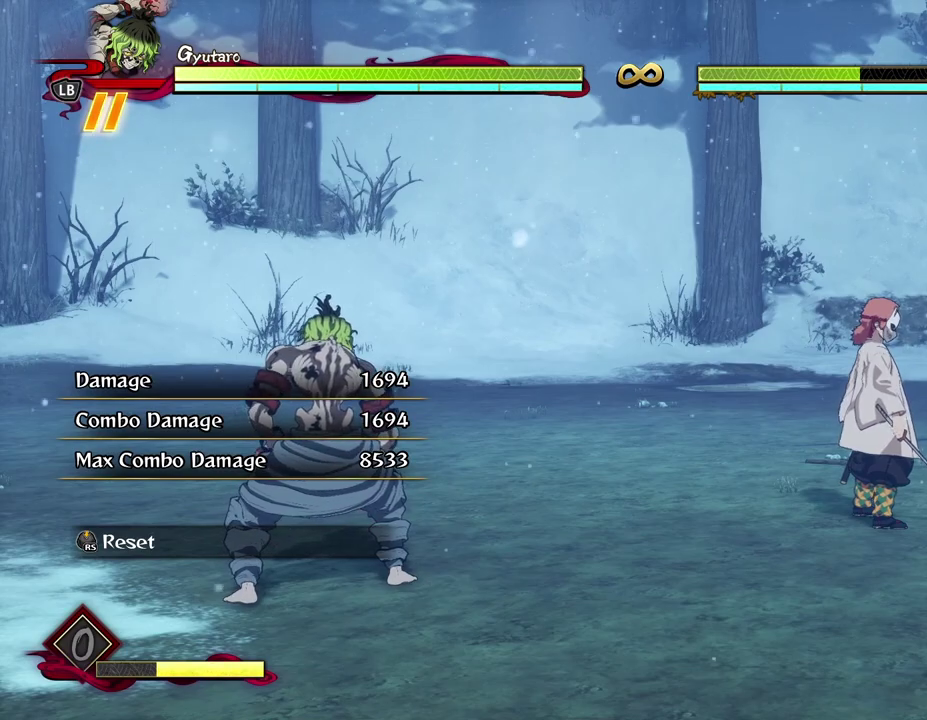
{"dt_ms": 500, "buttons": [], "left_stick": "down-left", "events": [[250, "left_stick", "left"], [333, "left_stick", "down-left"]]}
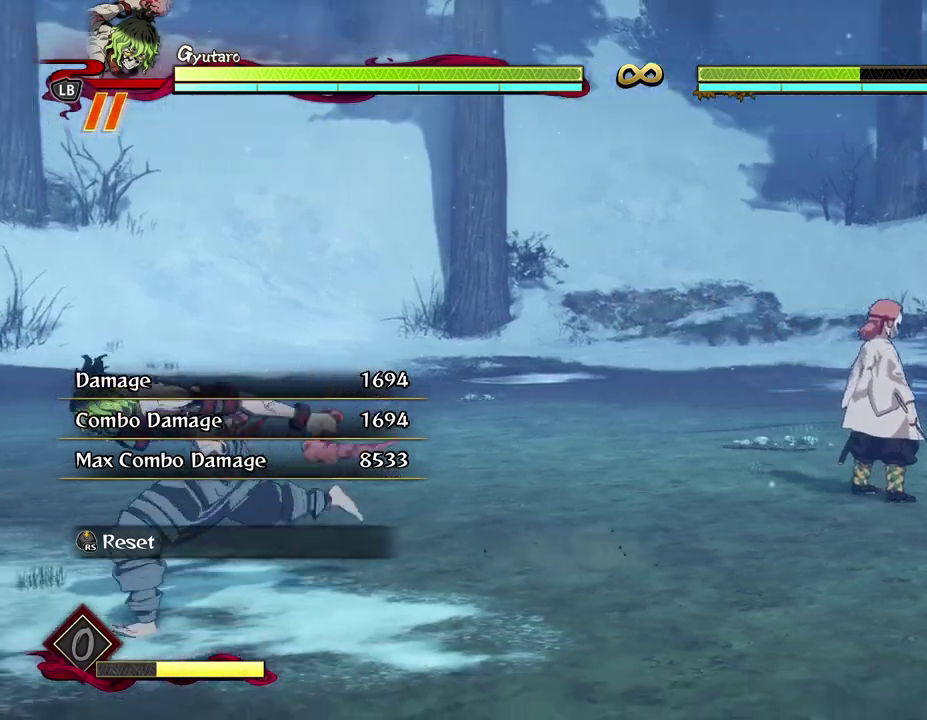
{"dt_ms": 400, "buttons": [], "left_stick": "up-left", "events": [[217, "left_stick", "left"], [367, "left_stick", "up-left"]]}
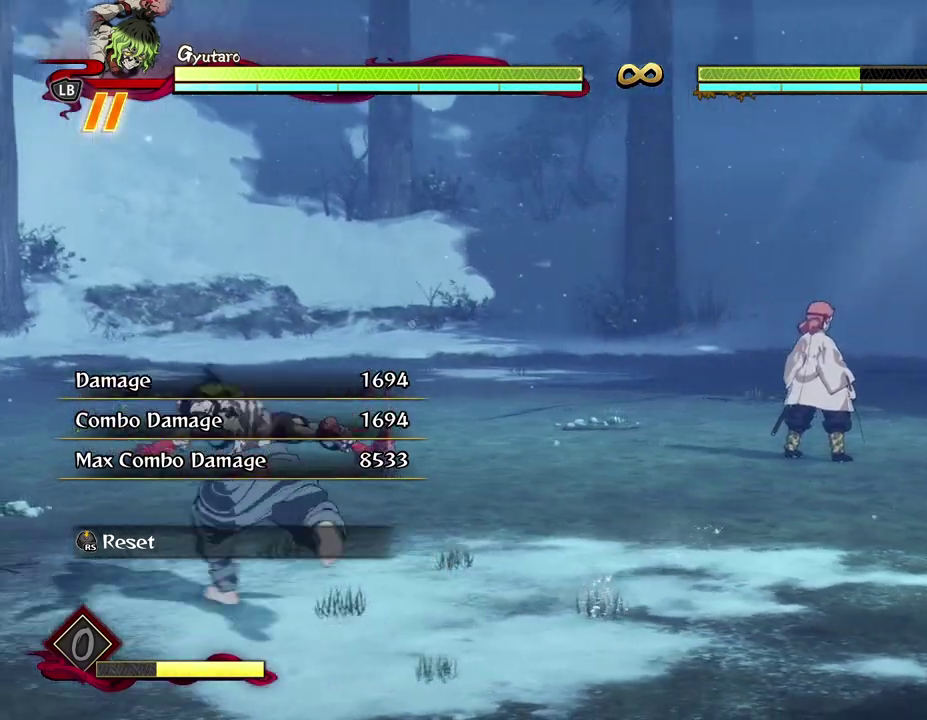
{"dt_ms": 500, "buttons": [], "left_stick": "down", "events": [[50, "left_stick", "up"], [233, "left_stick", "up-right"], [300, "left_stick", "right"], [383, "left_stick", "down-right"], [450, "left_stick", "down"]]}
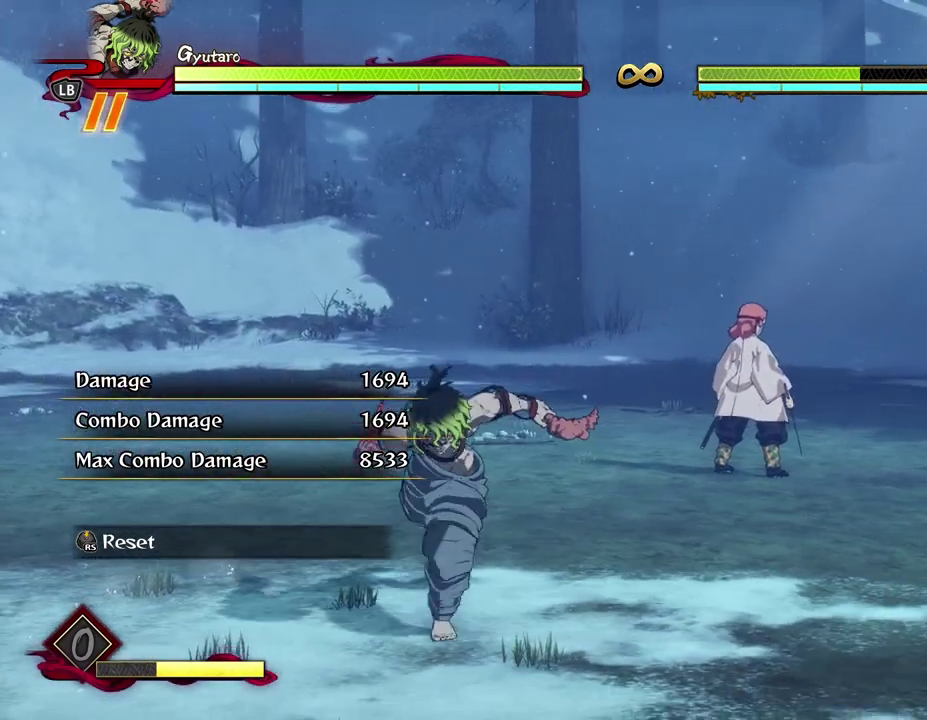
{"dt_ms": 600, "buttons": [], "left_stick": "up", "events": [[83, "left_stick", "down-left"], [233, "left_stick", "left"], [383, "left_stick", "up-left"], [550, "left_stick", "up"]]}
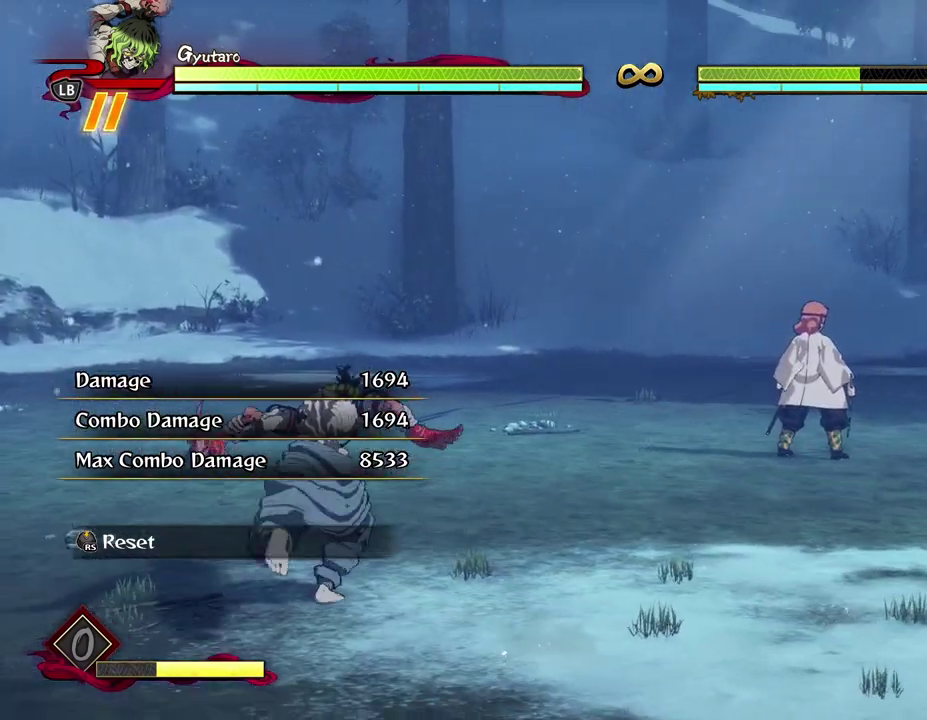
{"dt_ms": 600, "buttons": [], "left_stick": "left", "events": [[50, "left_stick", "up-right"], [200, "left_stick", "right"], [267, "left_stick", "down-right"], [317, "left_stick", "down"], [417, "left_stick", "down-left"], [550, "left_stick", "left"]]}
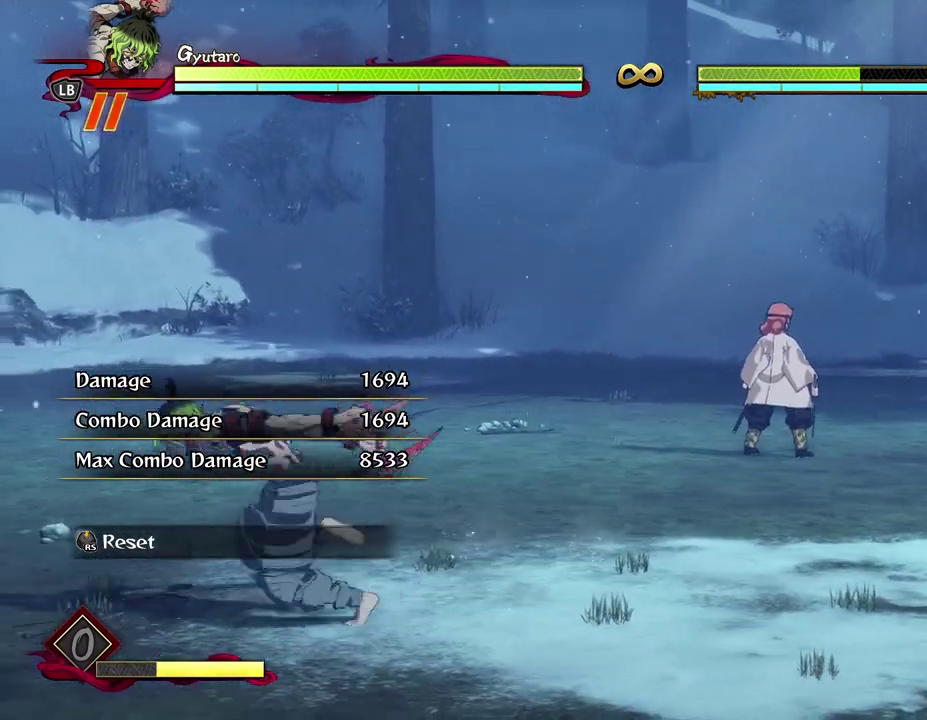
{"dt_ms": 600, "buttons": [], "left_stick": "center", "events": [[83, "left_stick", "up-left"], [300, "left_stick", "up"], [533, "left_stick", "center"]]}
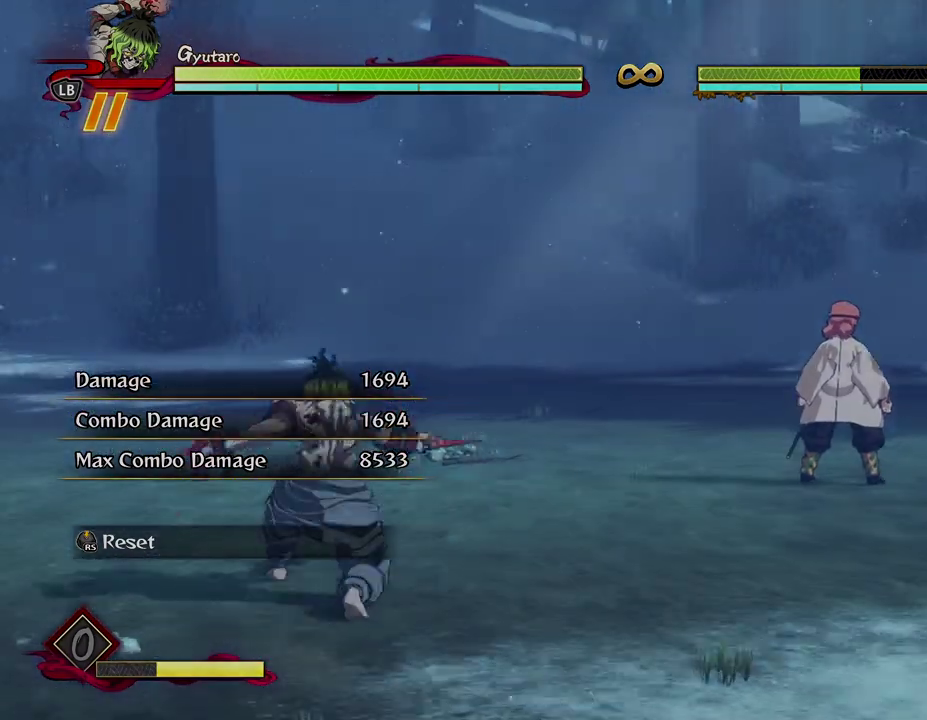
{"dt_ms": 300, "buttons": [], "left_stick": "left", "events": [[167, "left_stick", "left"]]}
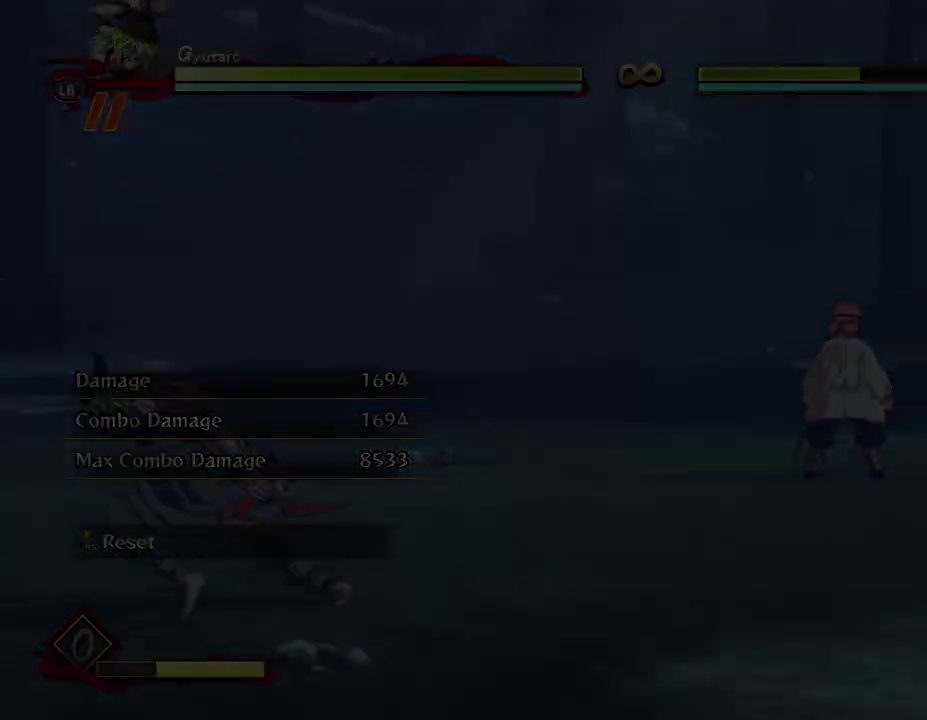
{"dt_ms": 500, "buttons": [], "left_stick": "up-left", "events": [[317, "left_stick", "up-left"]]}
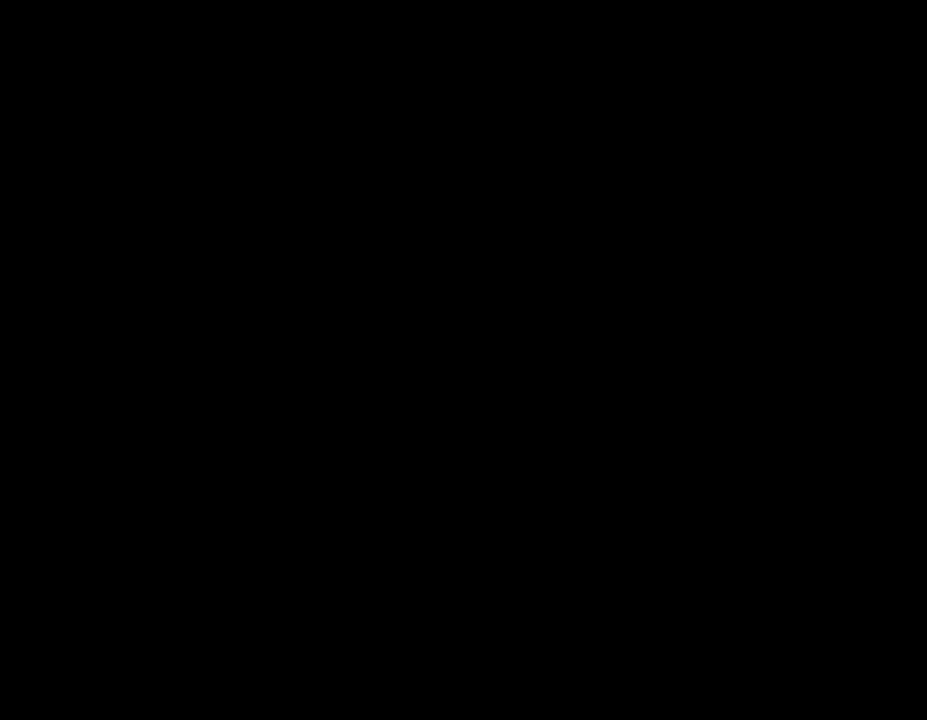
{"dt_ms": 500, "buttons": [], "left_stick": "up-left", "events": []}
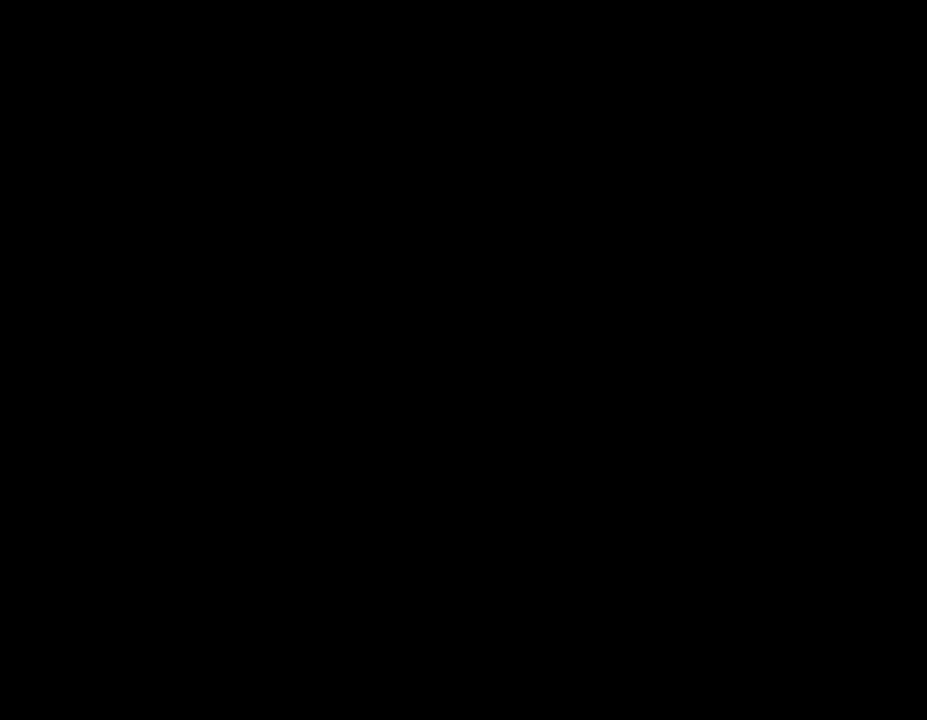
{"dt_ms": 500, "buttons": [], "left_stick": "up-left", "events": []}
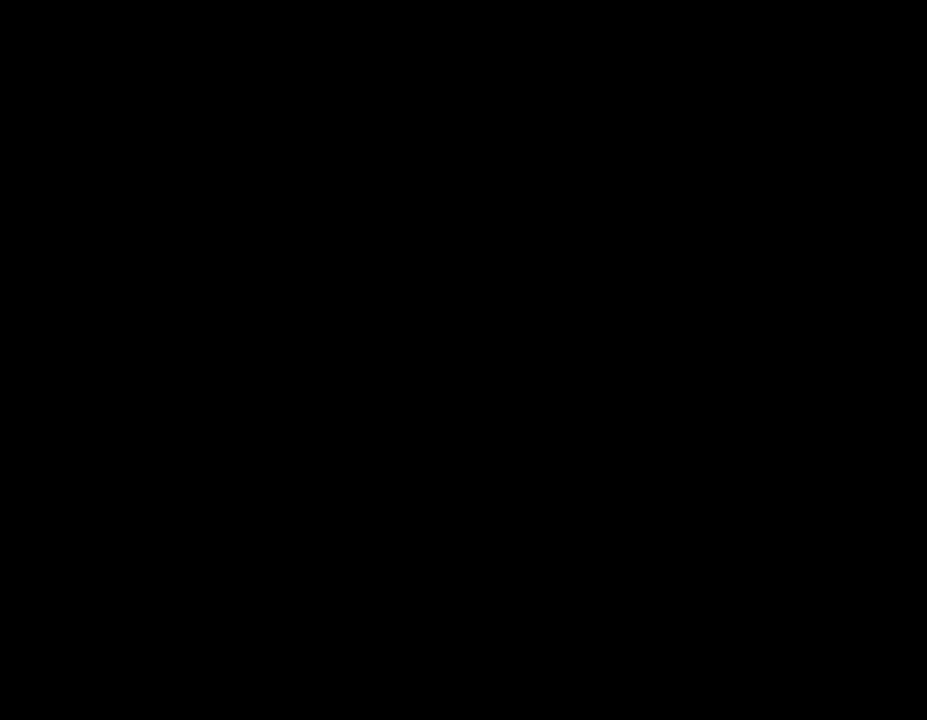
{"dt_ms": 500, "buttons": [], "left_stick": "up-left", "events": []}
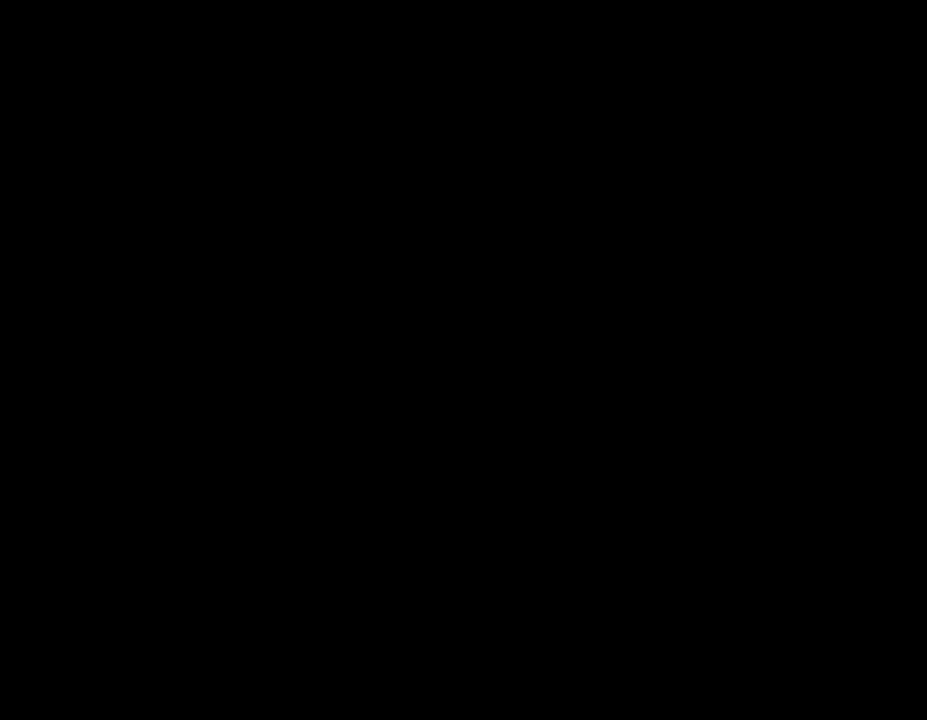
{"dt_ms": 500, "buttons": [], "left_stick": "up-left", "events": []}
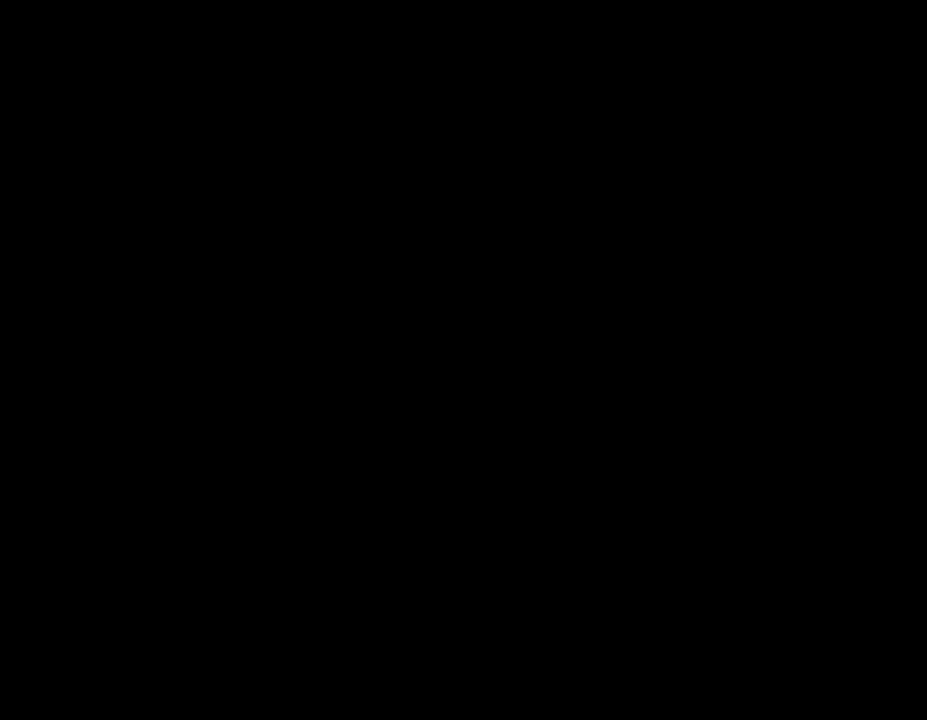
{"dt_ms": 500, "buttons": [], "left_stick": "up-left", "events": []}
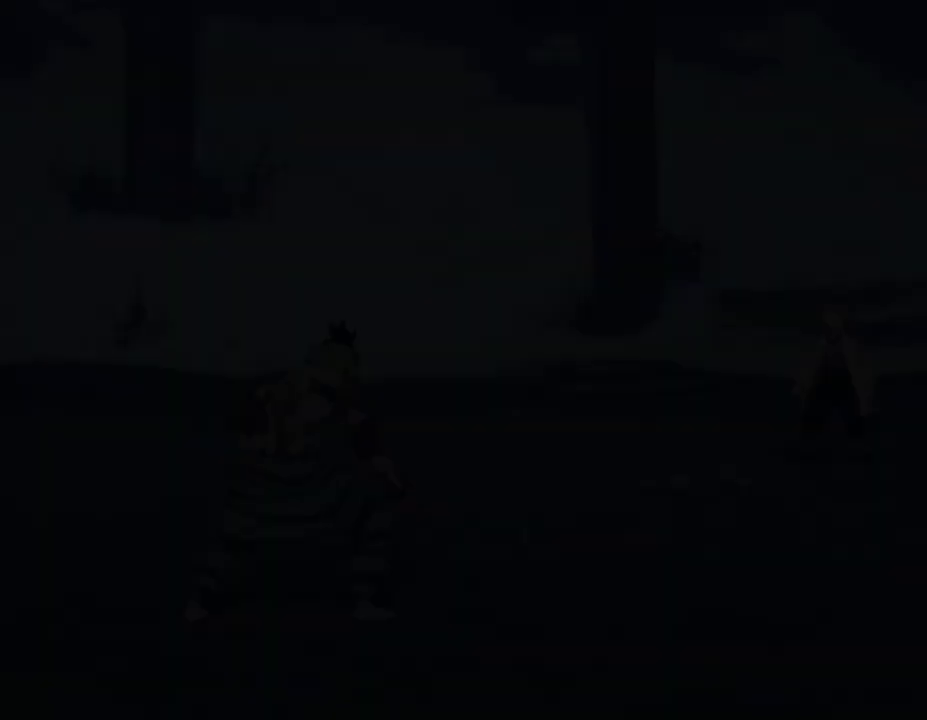
{"dt_ms": 500, "buttons": [], "left_stick": "up-left", "events": []}
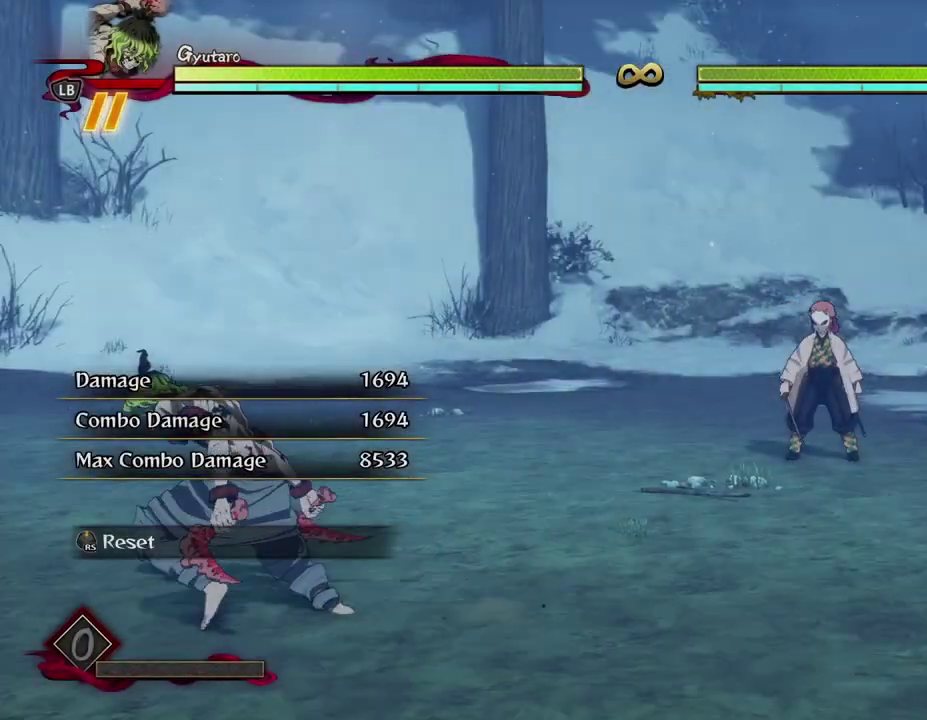
{"dt_ms": 500, "buttons": [], "left_stick": "up-left", "events": [[333, "Y", "down"], [450, "Y", "up"]]}
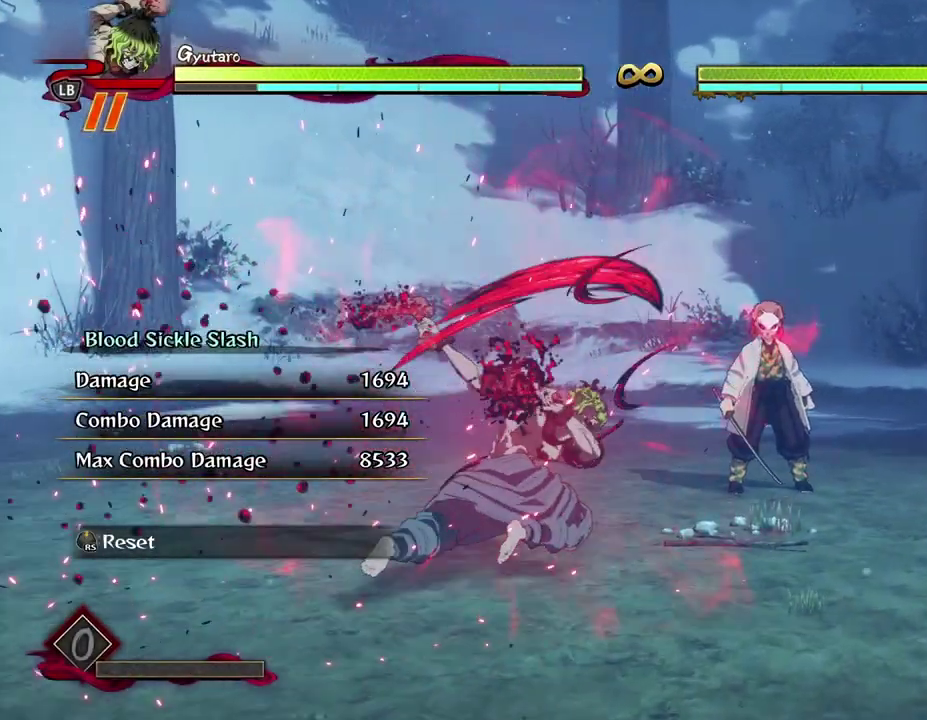
{"dt_ms": 300, "buttons": [], "left_stick": "center", "events": [[133, "left_stick", "center"]]}
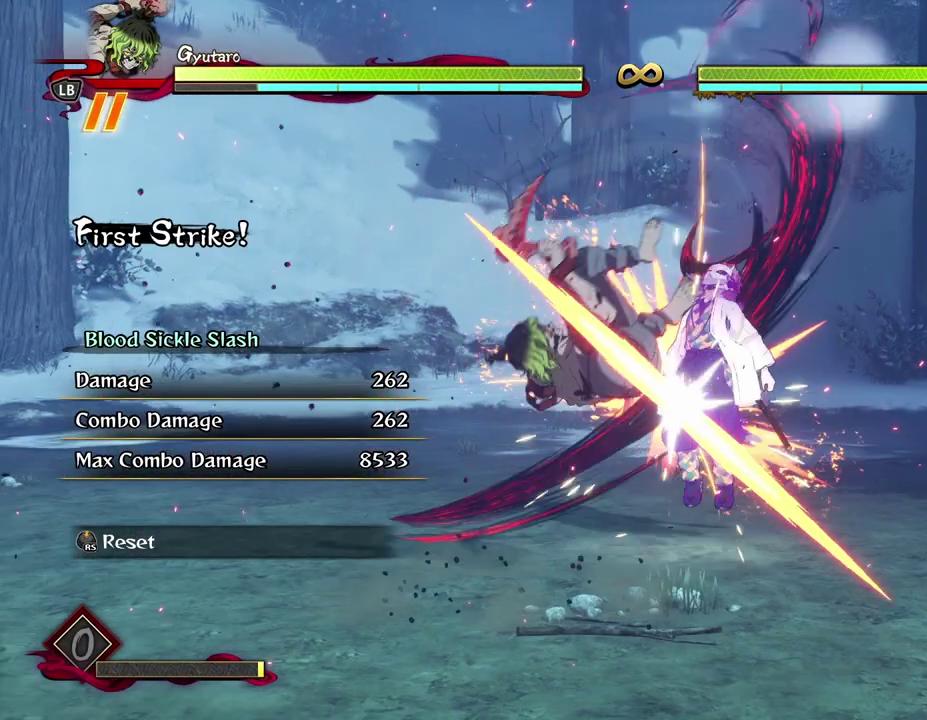
{"dt_ms": 600, "buttons": ["X"], "left_stick": "center", "events": [[383, "X", "down"], [500, "X", "up"], [583, "X", "down"]]}
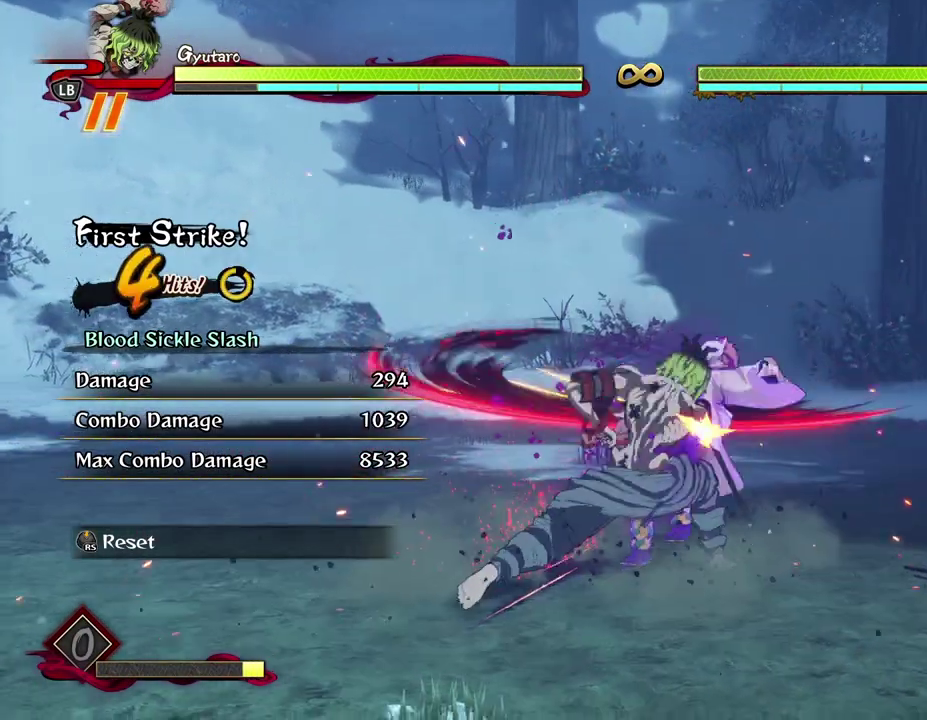
{"dt_ms": 600, "buttons": ["X"], "left_stick": "center", "events": [[83, "X", "up"], [167, "X", "down"], [283, "X", "up"], [367, "X", "down"], [483, "X", "up"], [600, "X", "down"]]}
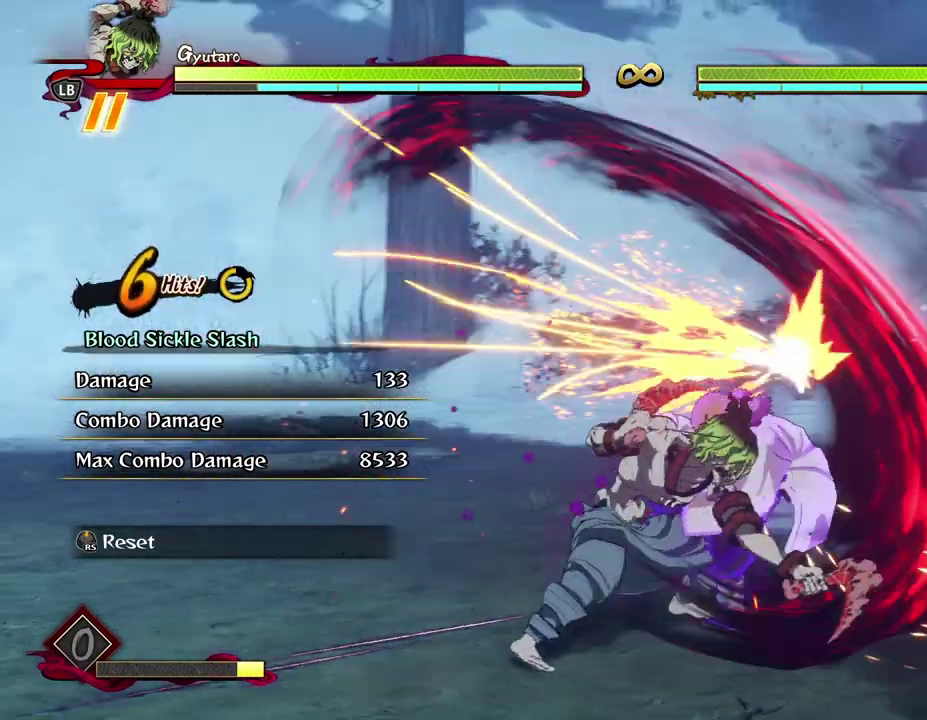
{"dt_ms": 600, "buttons": ["X"], "left_stick": "center", "events": [[67, "X", "up"], [150, "X", "down"], [267, "X", "up"], [350, "X", "down"], [467, "X", "up"], [550, "X", "down"]]}